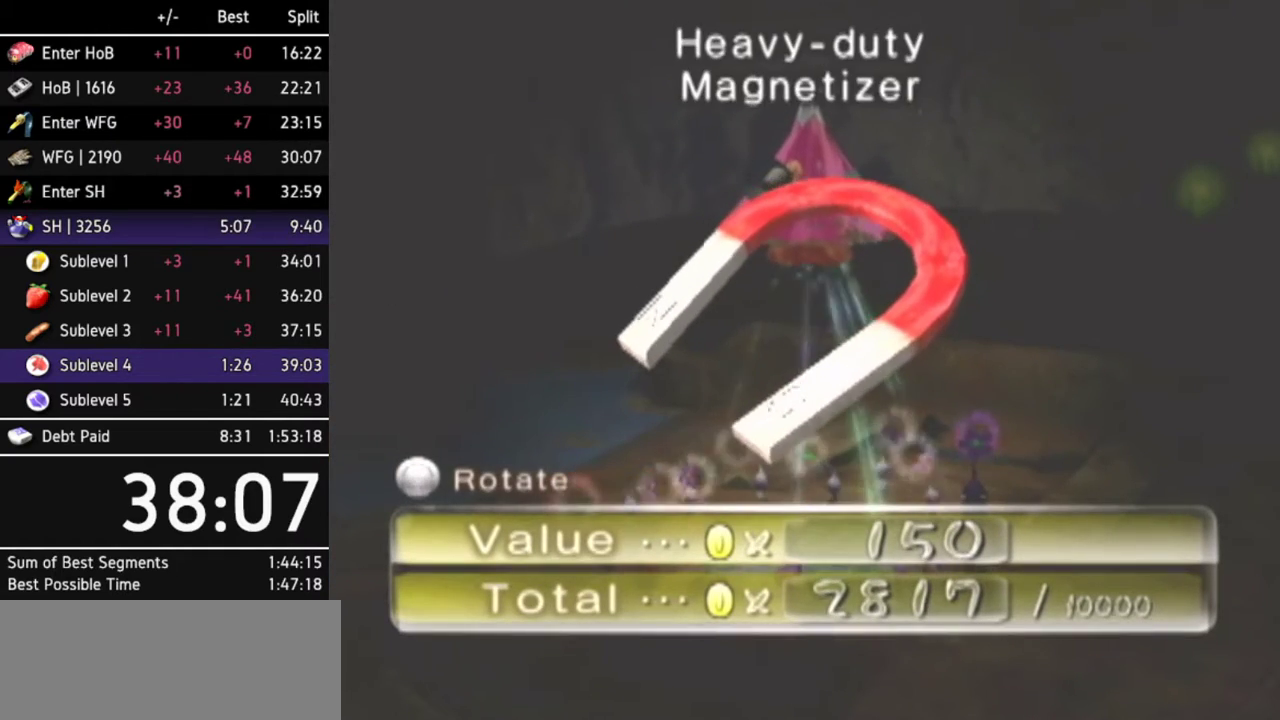
Gameplay with a controller (Nintendo layout); each line is a JSON object with the inputs held at the frame after it. "events" lists button and stick changes between this image and that frame as [ms after this image, input, new state], when the widget could be followed in between. Not read: L2 L3 R3 Y other_buttons.
{"buttons": [], "left_stick": "center", "right_stick": "center"}
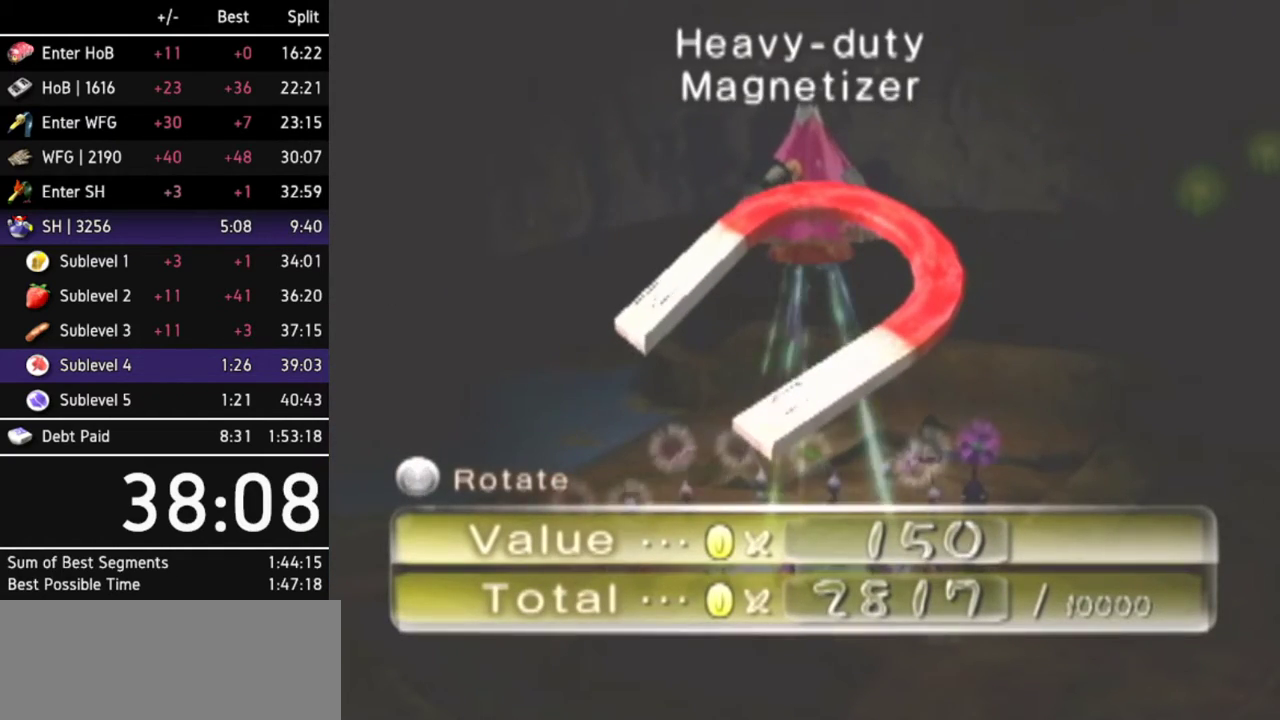
{"buttons": [], "left_stick": "center", "right_stick": "center", "events": [[33, "A", "down"], [100, "A", "up"], [133, "A", "down"], [167, "A", "up"], [267, "A", "down"], [300, "A", "up"], [367, "A", "down"], [433, "A", "up"]]}
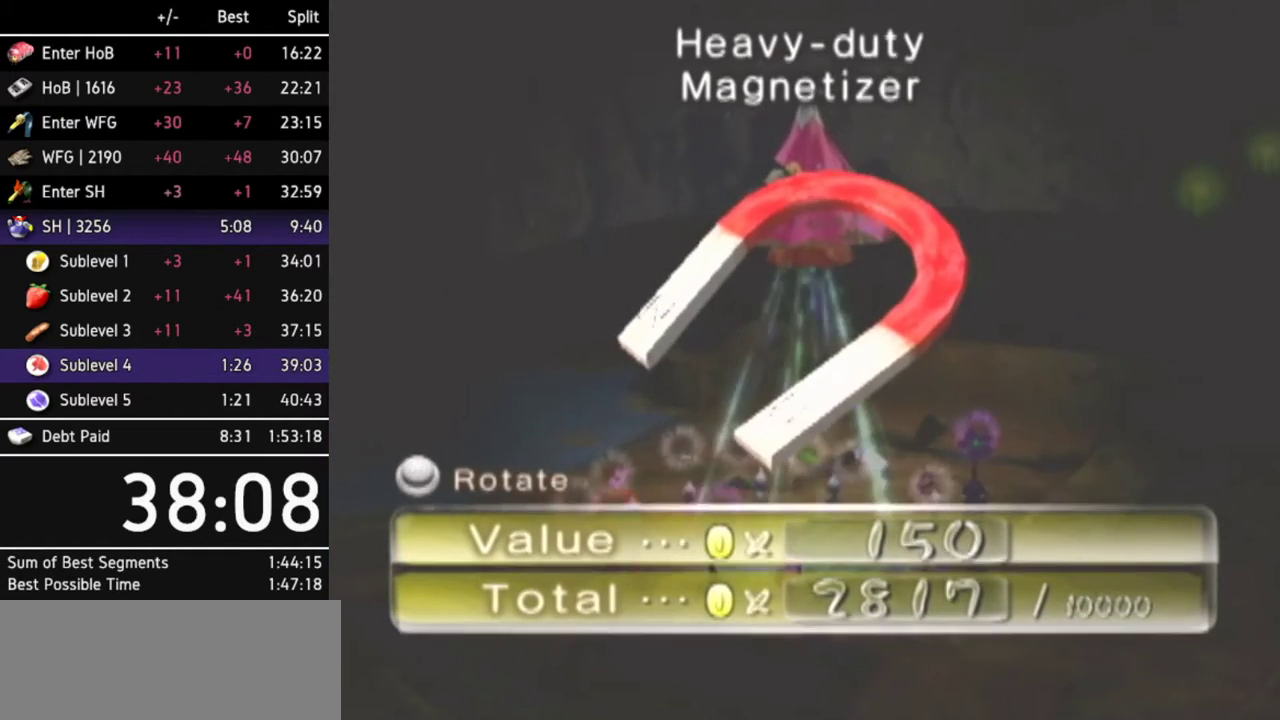
{"buttons": [], "left_stick": "center", "right_stick": "center", "events": [[133, "A", "down"], [167, "A", "up"], [200, "A", "down"], [233, "A", "up"], [300, "A", "down"], [367, "A", "up"], [400, "A", "down"], [433, "A", "up"]]}
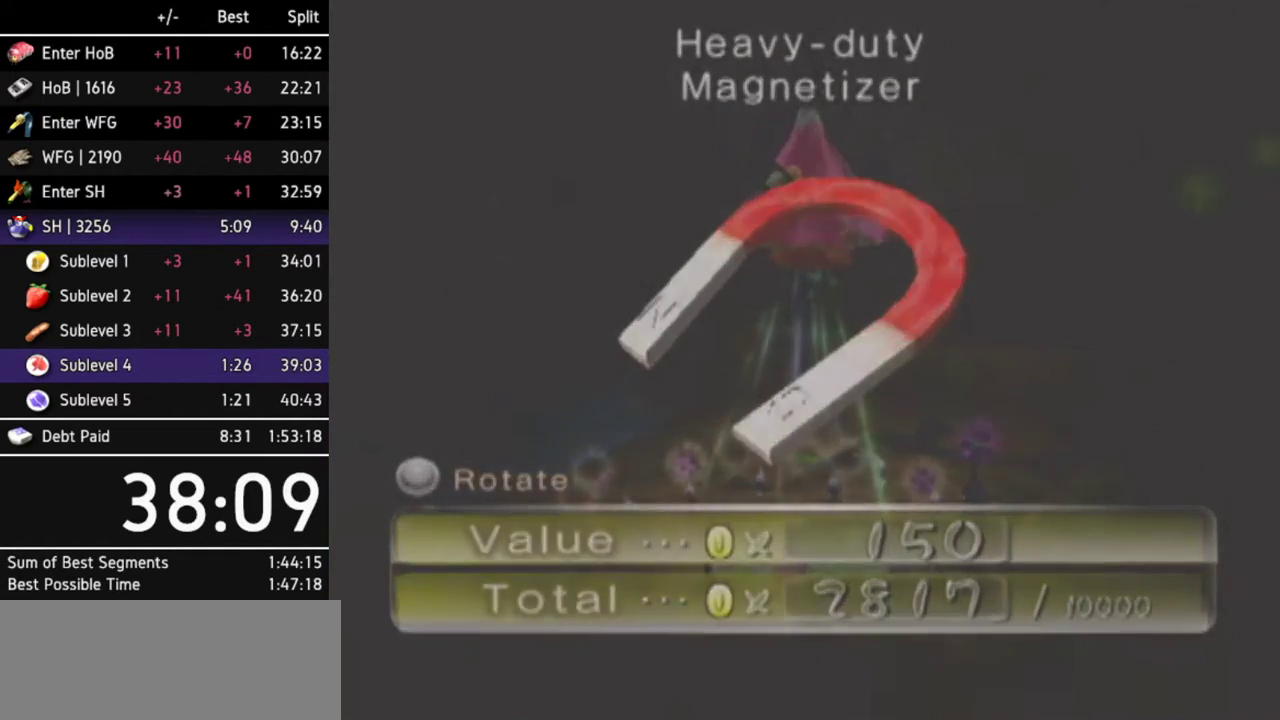
{"buttons": [], "left_stick": "center", "right_stick": "center"}
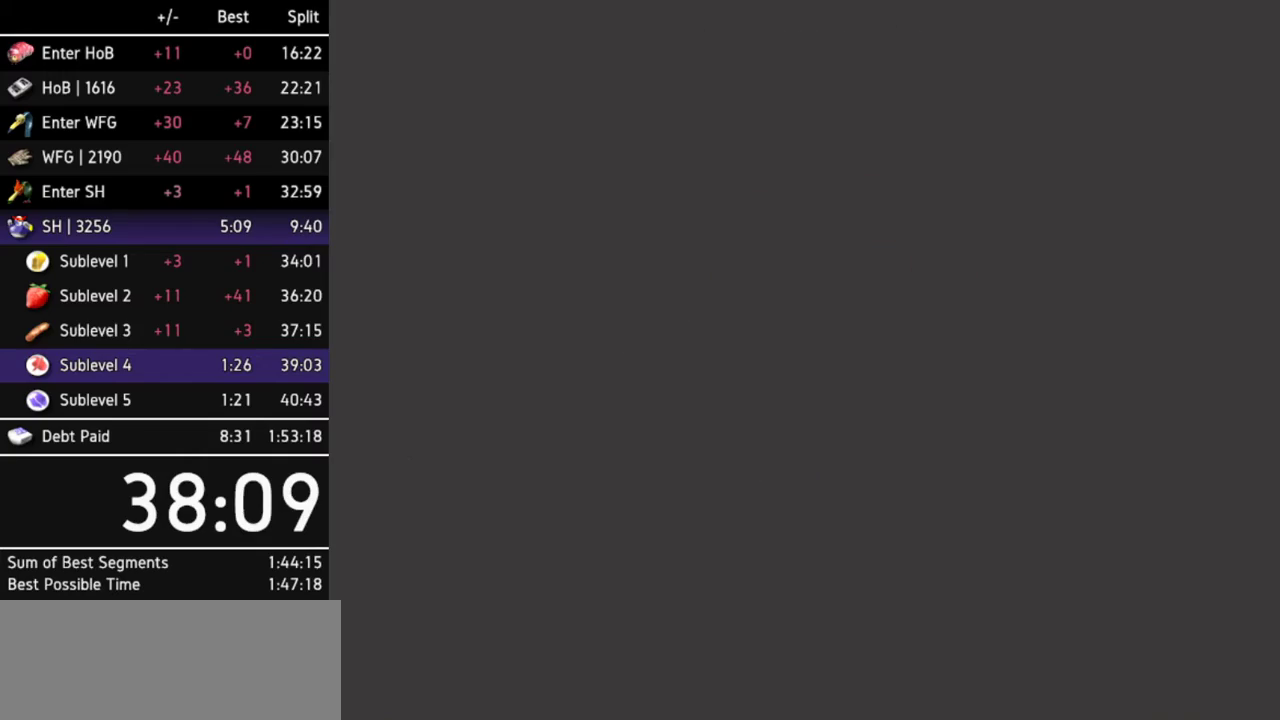
{"buttons": [], "left_stick": "up", "right_stick": "center", "events": [[200, "left_stick", "up"]]}
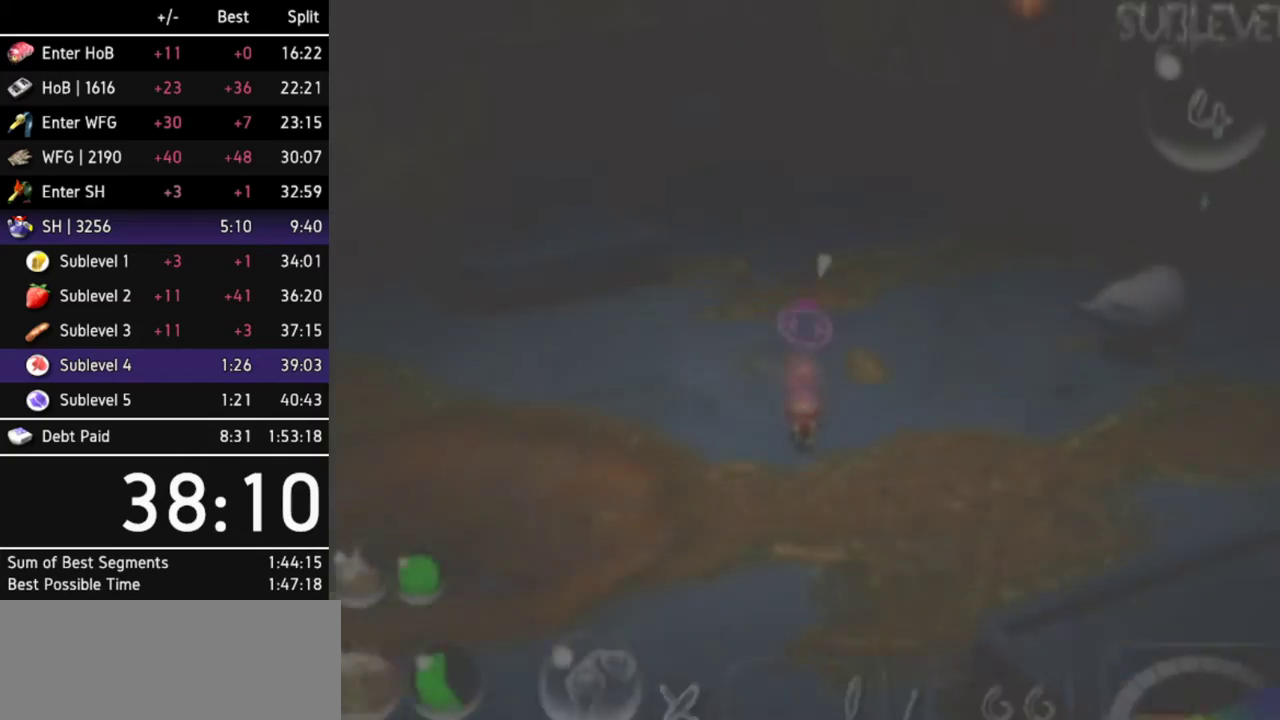
{"buttons": [], "left_stick": "up", "right_stick": "center"}
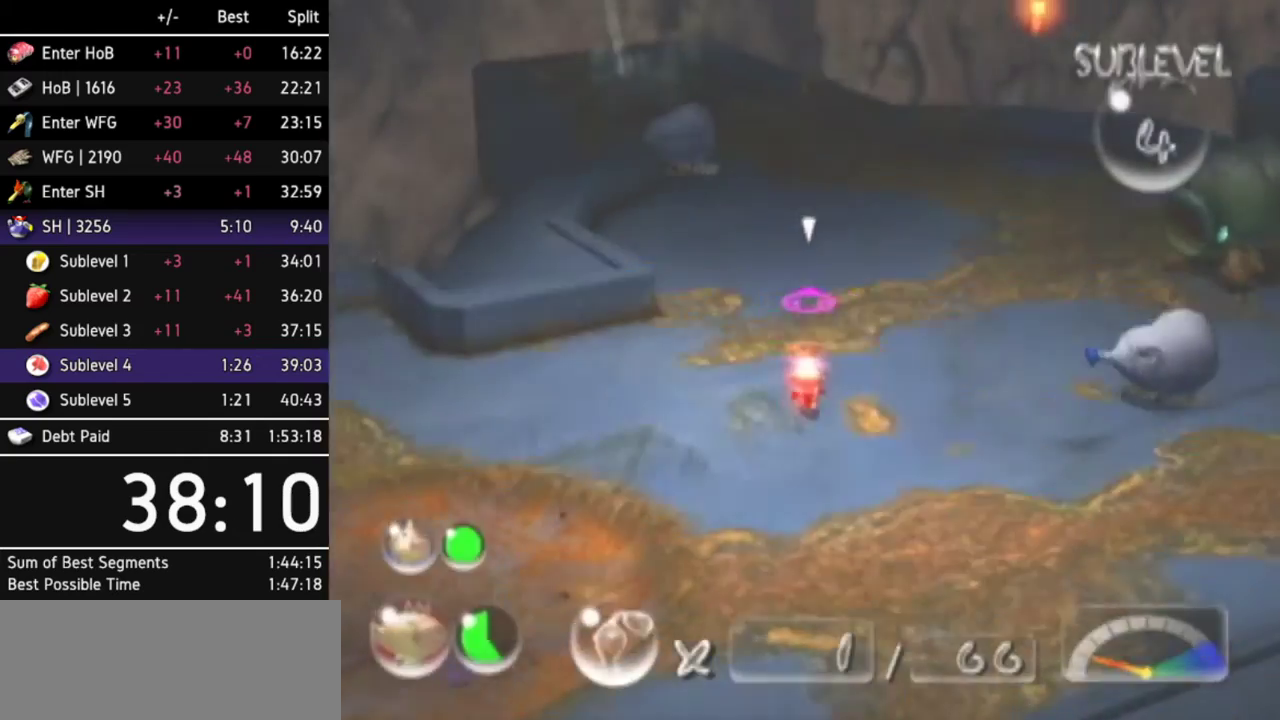
{"buttons": [], "left_stick": "up", "right_stick": "center", "events": [[200, "Z", "down"], [300, "Z", "up"], [367, "X", "down"], [500, "X", "up"]]}
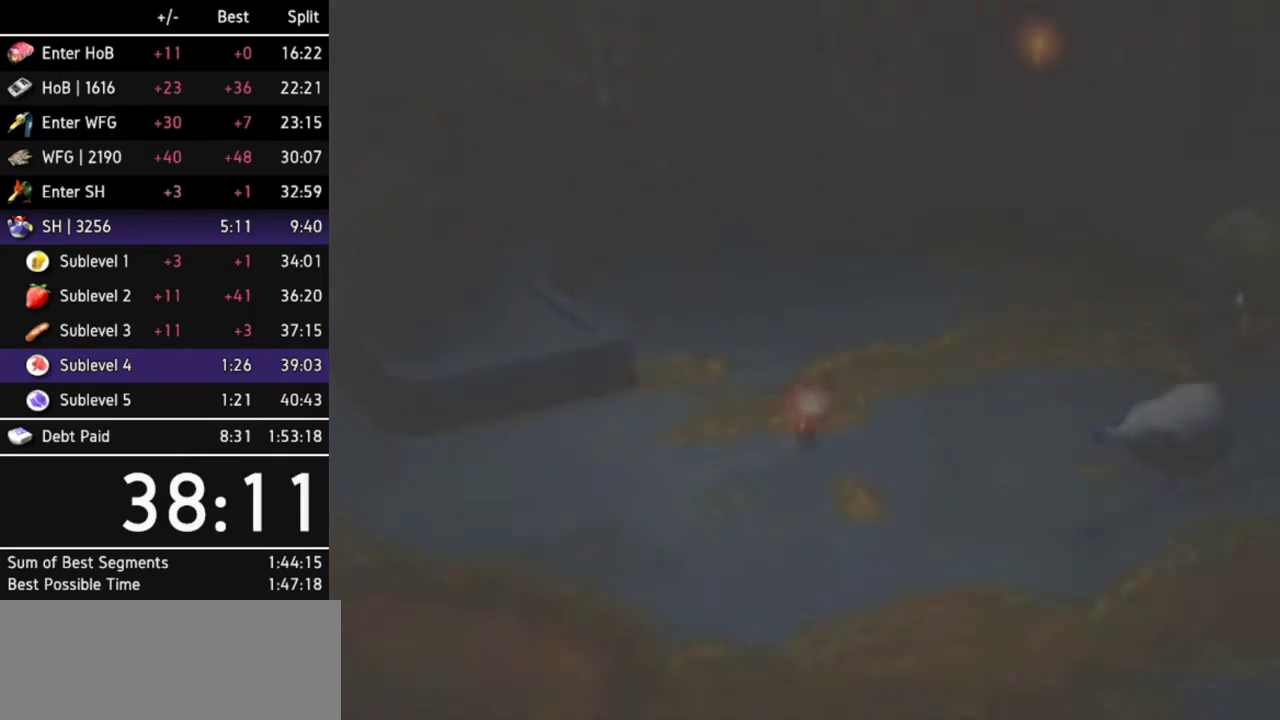
{"buttons": [], "left_stick": "center", "right_stick": "center", "events": [[233, "X", "down"], [300, "X", "up"], [300, "left_stick", "center"]]}
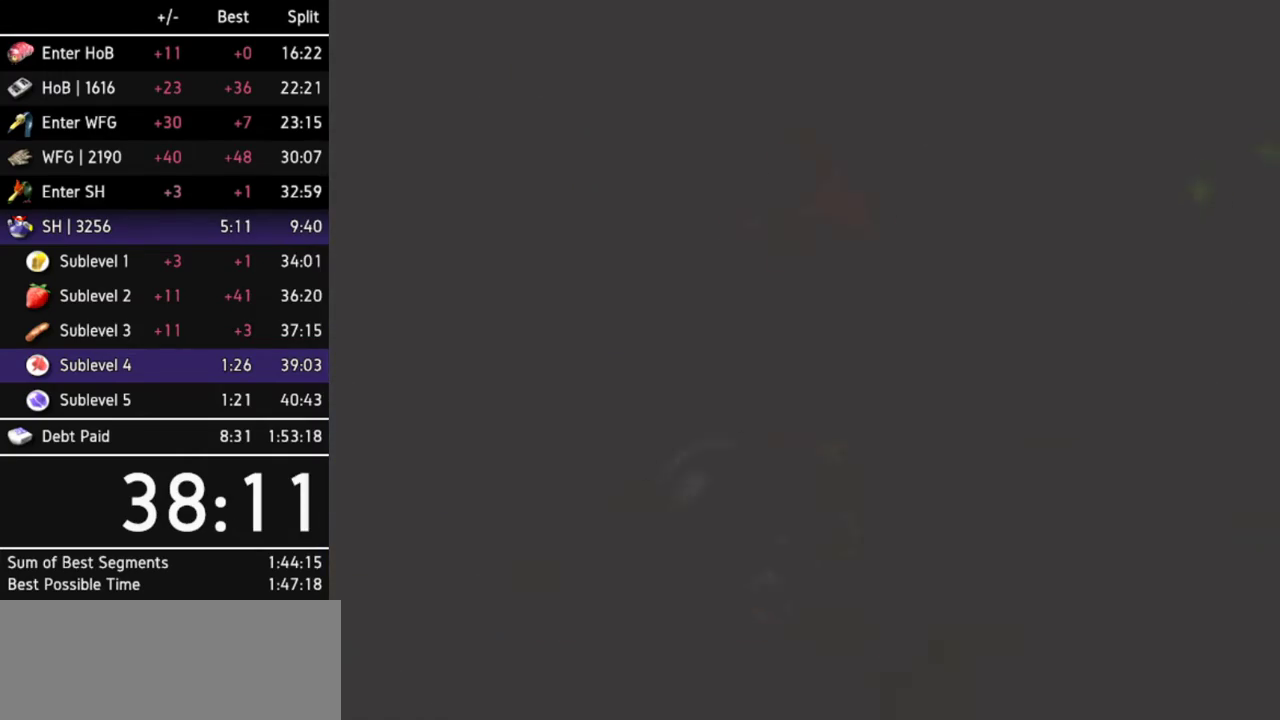
{"buttons": ["A"], "left_stick": "center", "right_stick": "center", "events": [[33, "A", "down"], [133, "A", "up"], [233, "A", "down"], [300, "A", "up"], [367, "A", "down"], [433, "A", "up"], [500, "A", "down"]]}
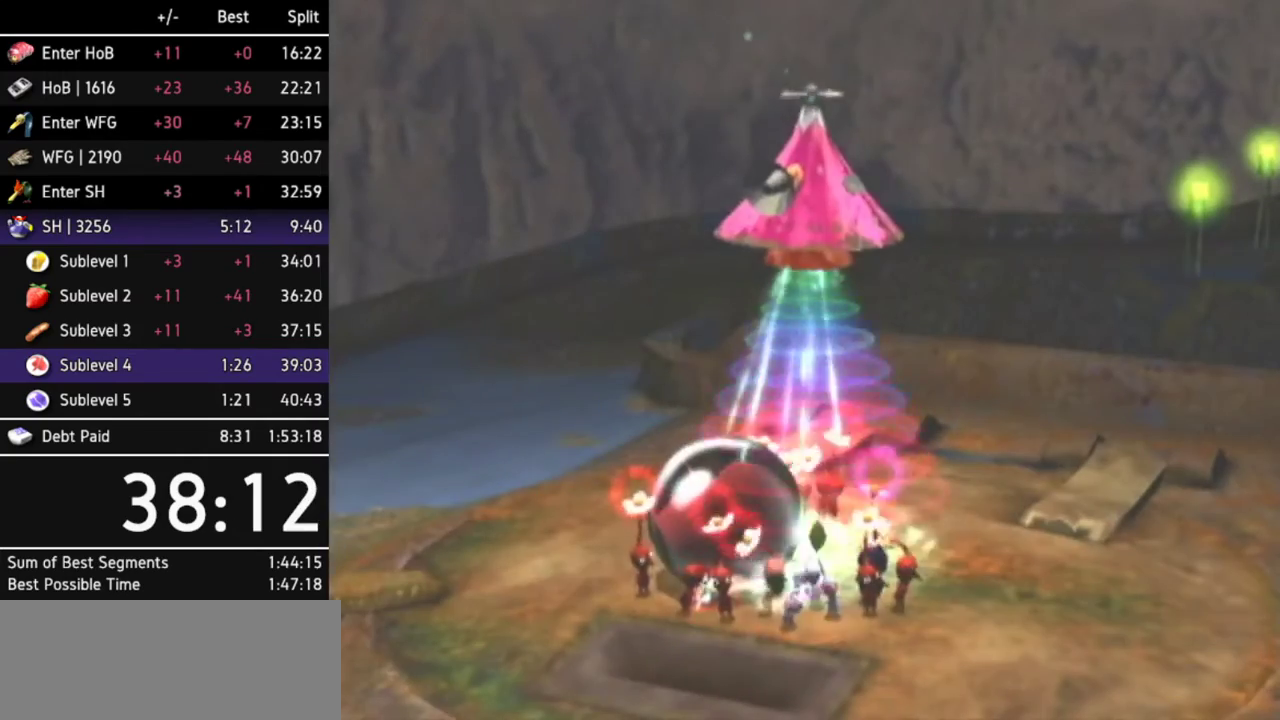
{"buttons": ["A"], "left_stick": "center", "right_stick": "center", "events": [[33, "A", "up"], [133, "A", "down"], [200, "A", "up"], [233, "A", "down"], [300, "A", "up"], [367, "A", "down"], [433, "A", "up"], [500, "A", "down"]]}
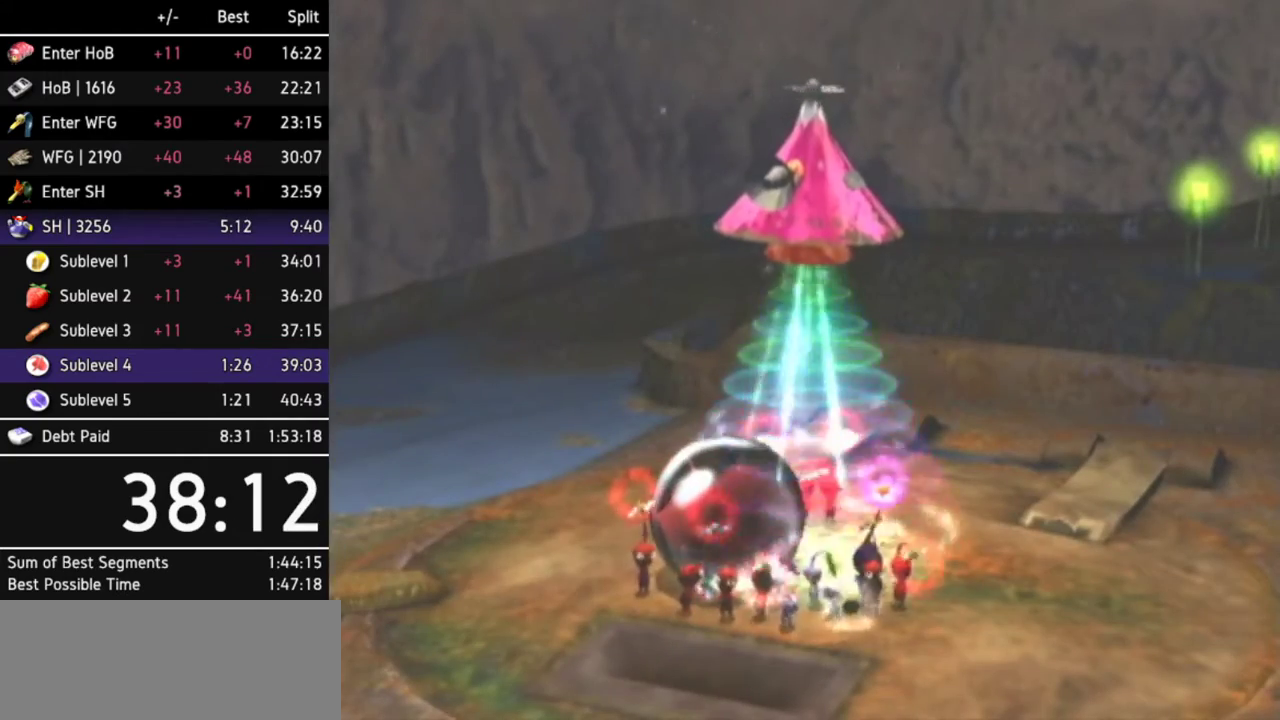
{"buttons": [], "left_stick": "center", "right_stick": "center", "events": [[33, "A", "up"], [133, "A", "down"], [200, "A", "up"], [233, "A", "down"], [333, "A", "up"], [400, "A", "down"], [433, "A", "up"]]}
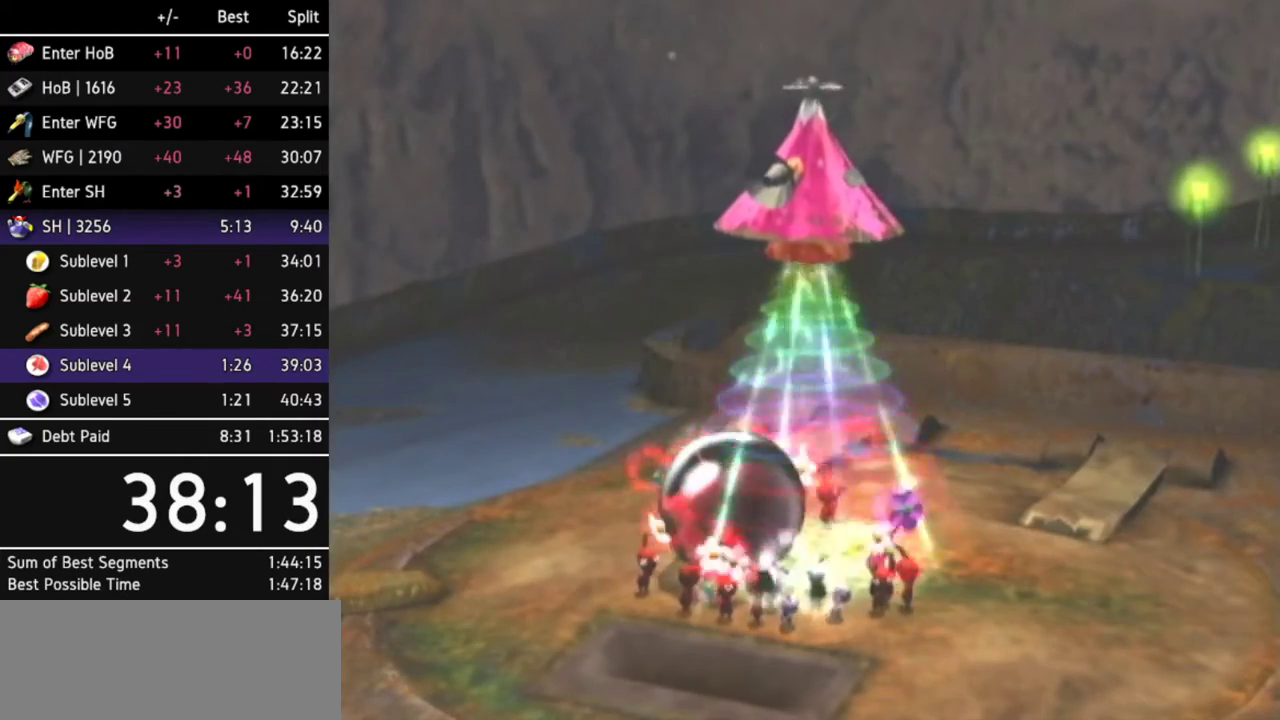
{"buttons": [], "left_stick": "center", "right_stick": "center", "events": [[33, "A", "down"], [67, "A", "up"], [133, "A", "down"], [233, "A", "up"], [300, "A", "down"], [333, "A", "up"], [433, "A", "down"], [500, "A", "up"]]}
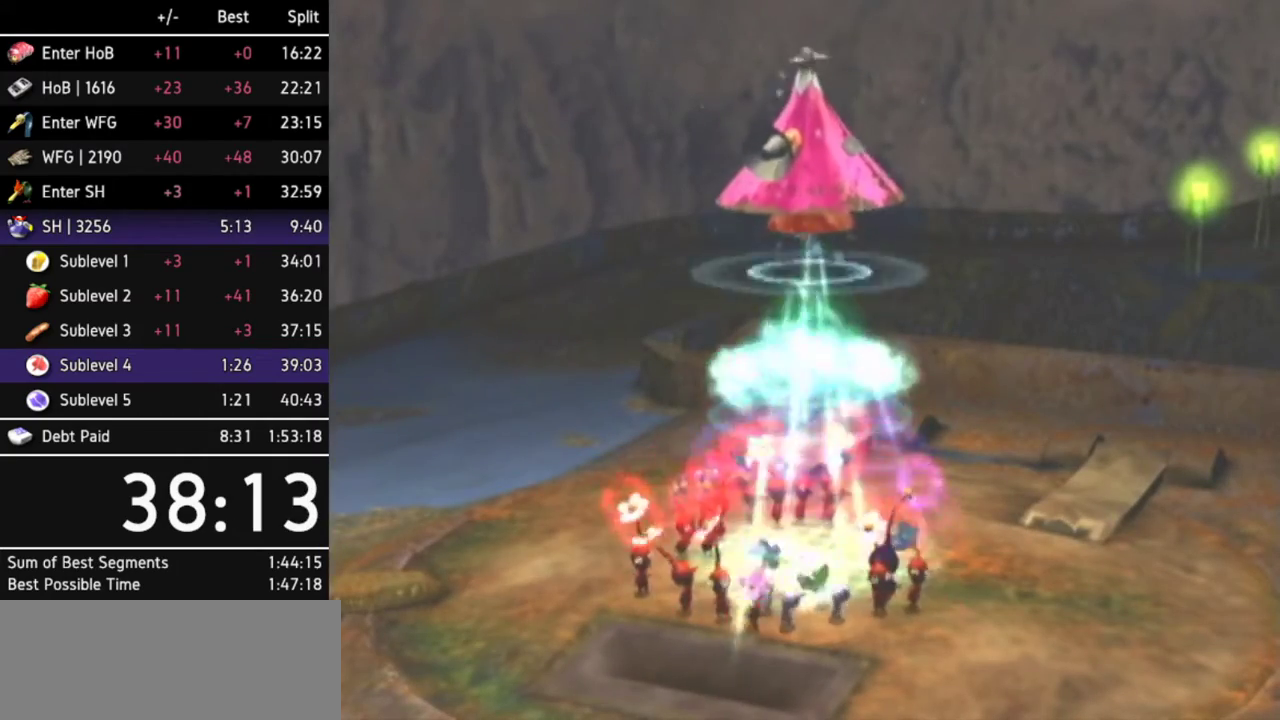
{"buttons": ["A"], "left_stick": "center", "right_stick": "center", "events": [[67, "A", "down"], [133, "A", "up"], [200, "A", "down"], [267, "A", "up"], [333, "A", "down"], [367, "A", "up"], [467, "A", "down"]]}
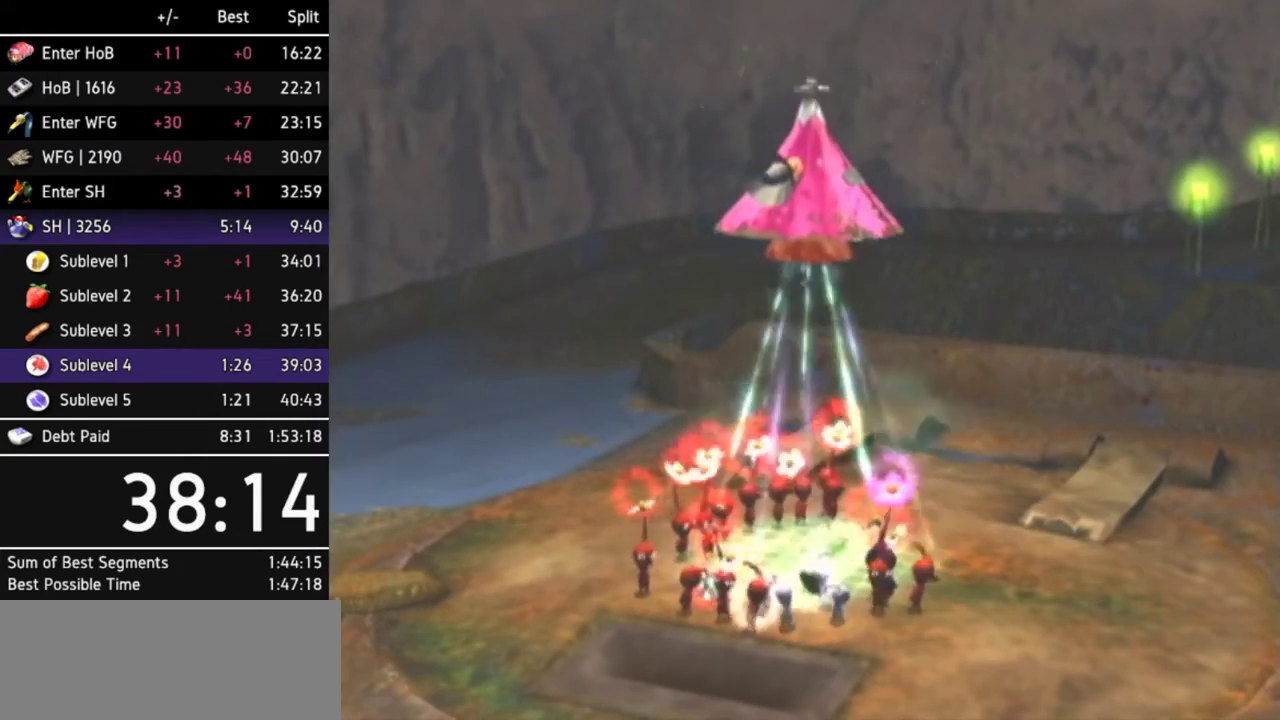
{"buttons": ["A"], "left_stick": "center", "right_stick": "center", "events": [[33, "A", "up"], [100, "A", "down"], [133, "A", "up"], [233, "A", "down"], [267, "A", "up"], [367, "A", "down"], [433, "A", "up"], [467, "A", "down"]]}
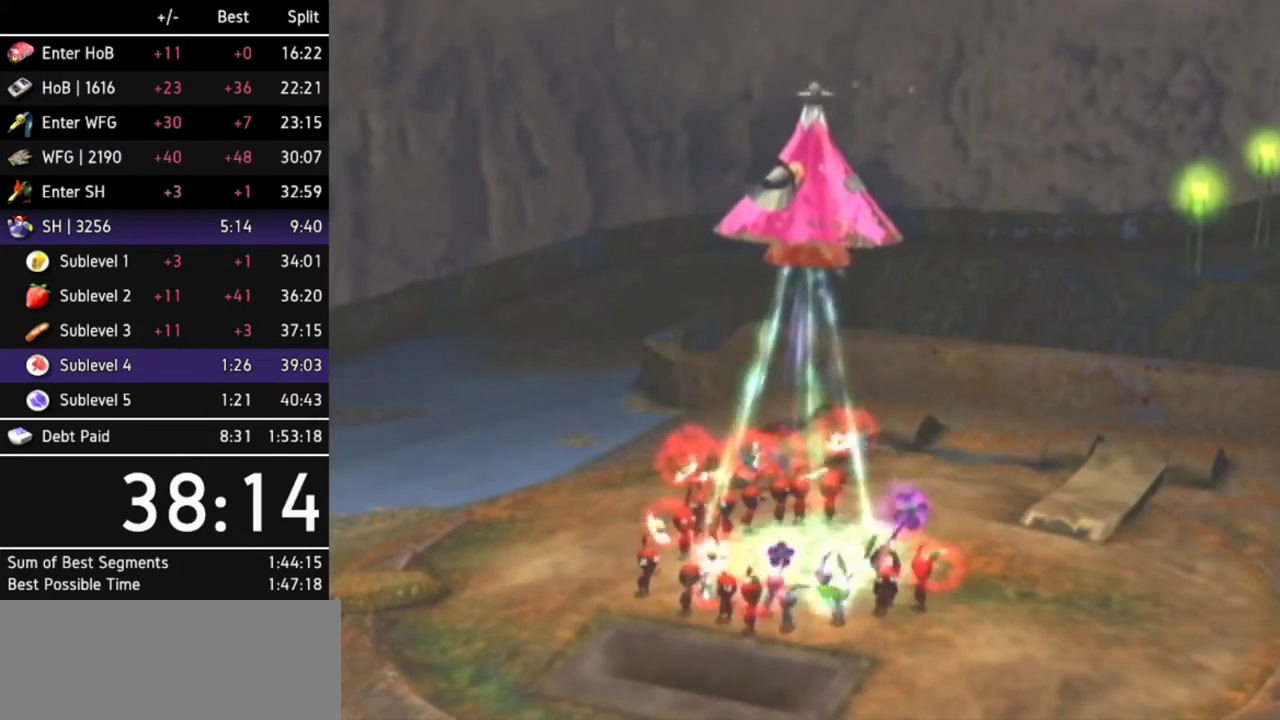
{"buttons": [], "left_stick": "center", "right_stick": "center", "events": [[33, "A", "up"]]}